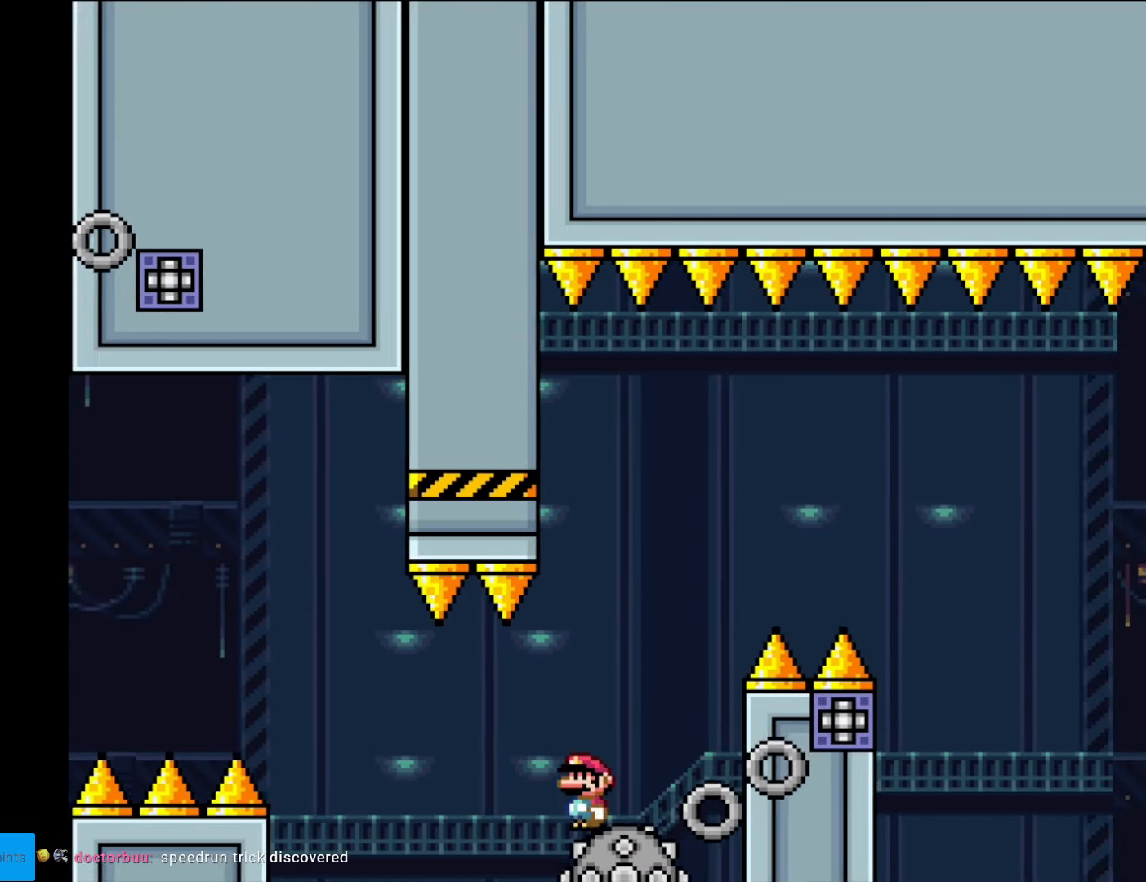
Gameplay with a controller (Nintendo layout); each line is a JSON object with the inputs held at the frame after it. "events" lists button and stick changes between this image and that frame as [ms after this image, input, new state], when the widget could be followed in between. Not read: L3 R3.
{"buttons": ["A", "X", "DPAD_RIGHT"], "events": [[18, "A", "down"], [70, "DPAD_LEFT", "down"], [70, "DPAD_RIGHT", "up"], [157, "DPAD_LEFT", "up"], [157, "DPAD_RIGHT", "down"]]}
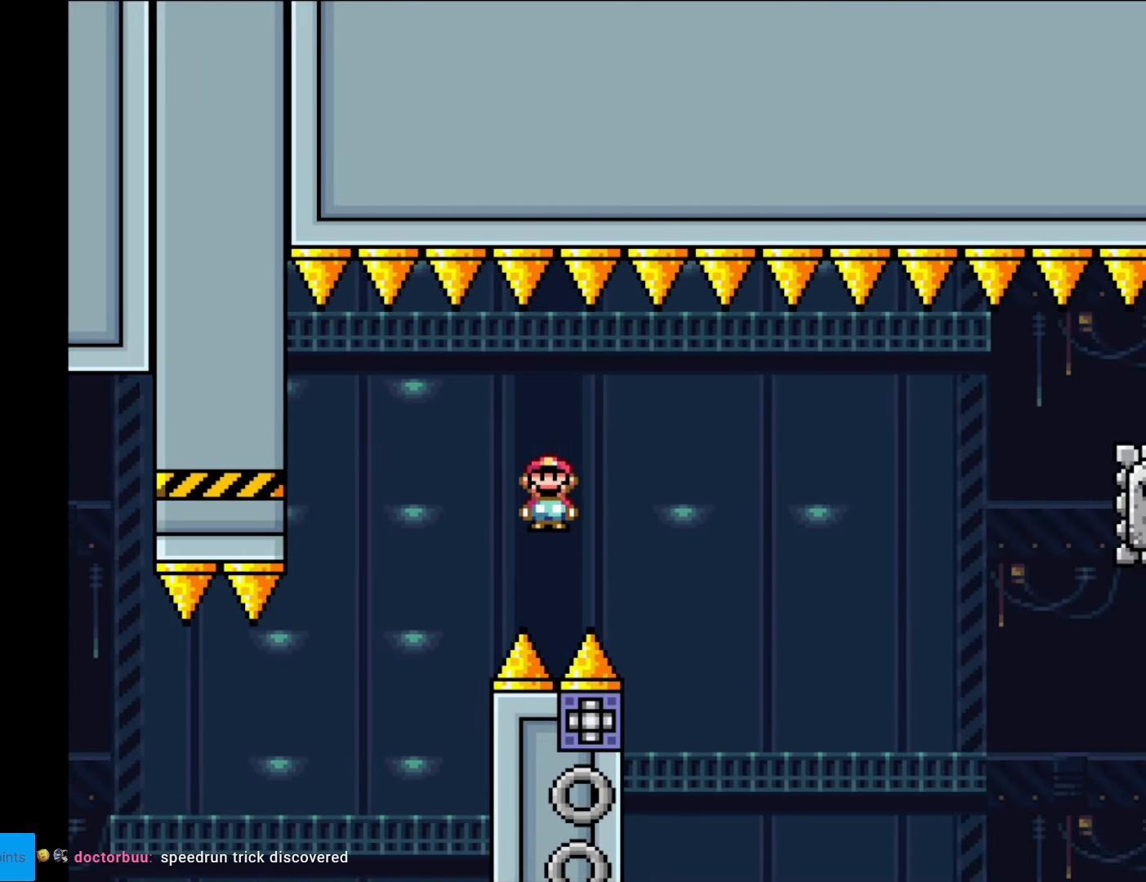
{"buttons": ["A", "X", "DPAD_RIGHT"], "events": [[228, "DPAD_LEFT", "down"], [228, "DPAD_RIGHT", "up"], [298, "DPAD_LEFT", "up"], [315, "DPAD_RIGHT", "down"]]}
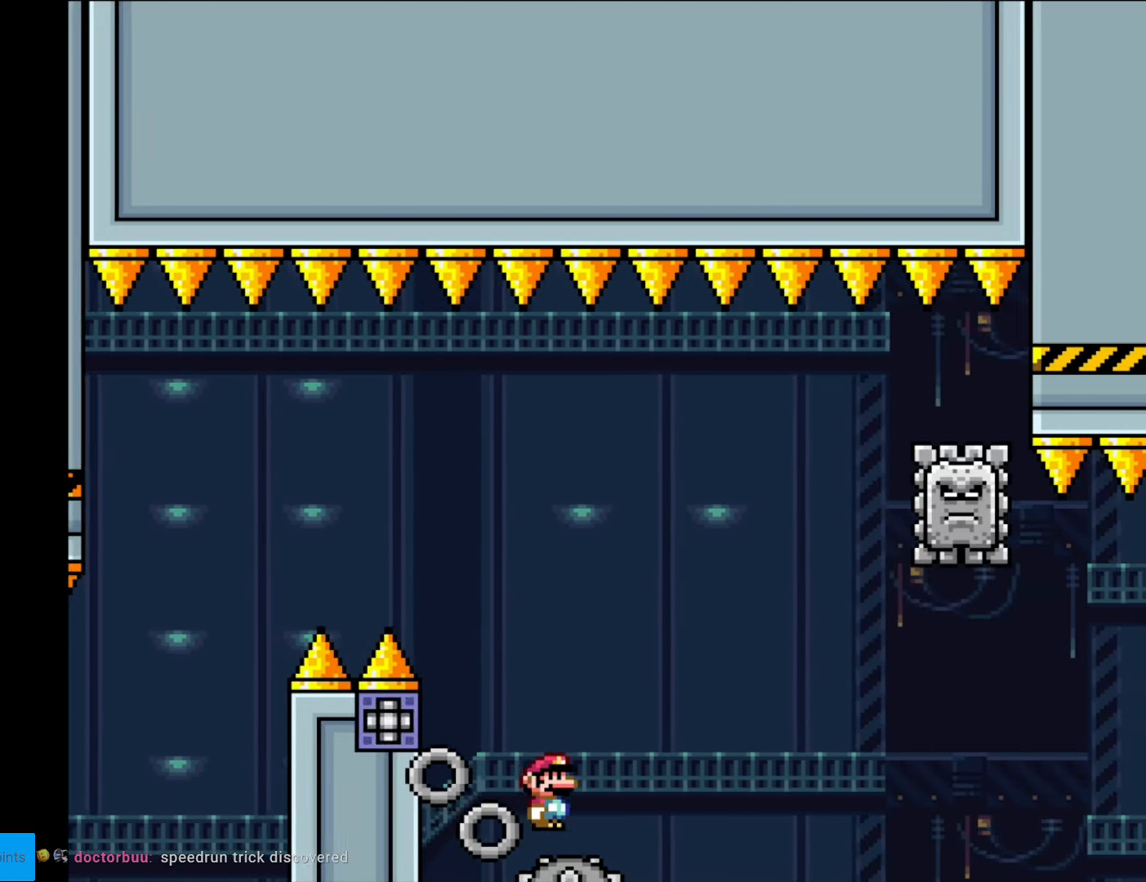
{"buttons": ["A", "X", "DPAD_RIGHT"], "events": []}
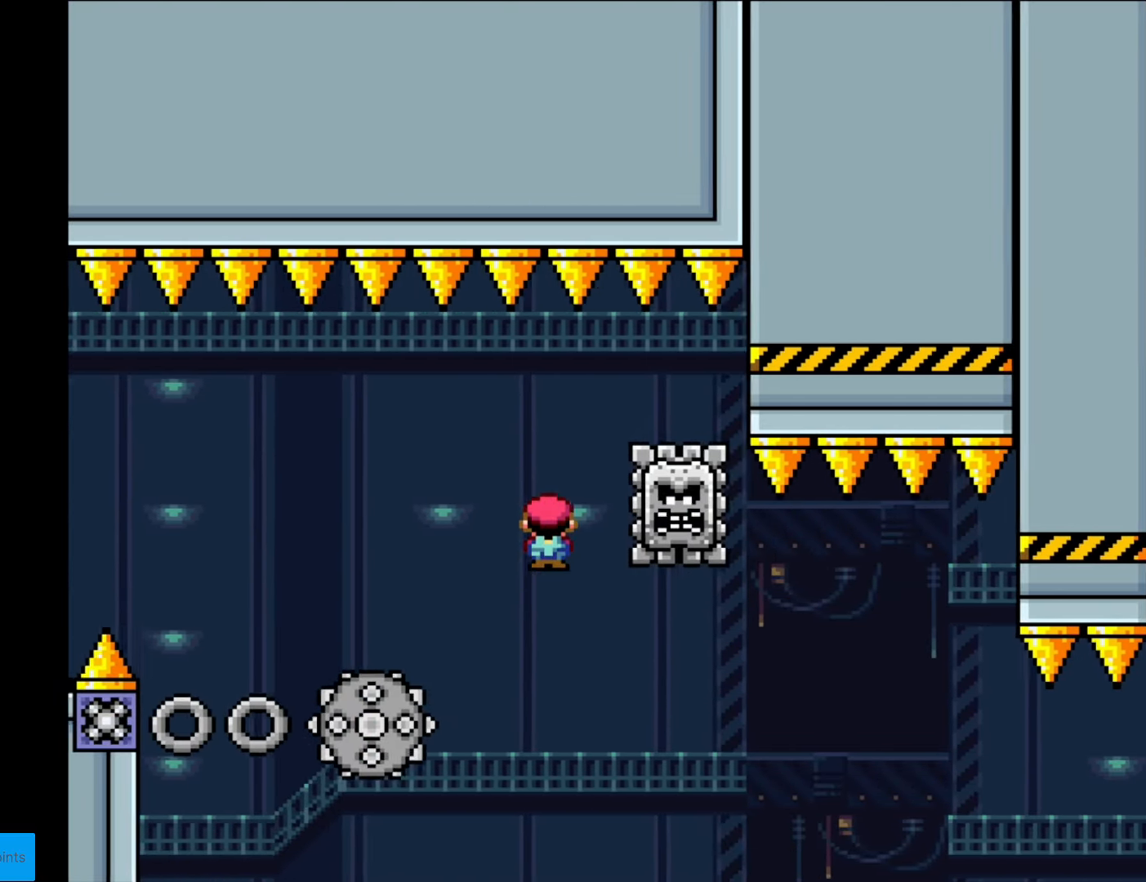
{"buttons": ["A", "X", "DPAD_RIGHT"], "events": [[18, "DPAD_RIGHT", "up"], [35, "DPAD_LEFT", "down"], [210, "DPAD_LEFT", "up"], [280, "DPAD_RIGHT", "down"], [368, "A", "up"], [420, "A", "down"]]}
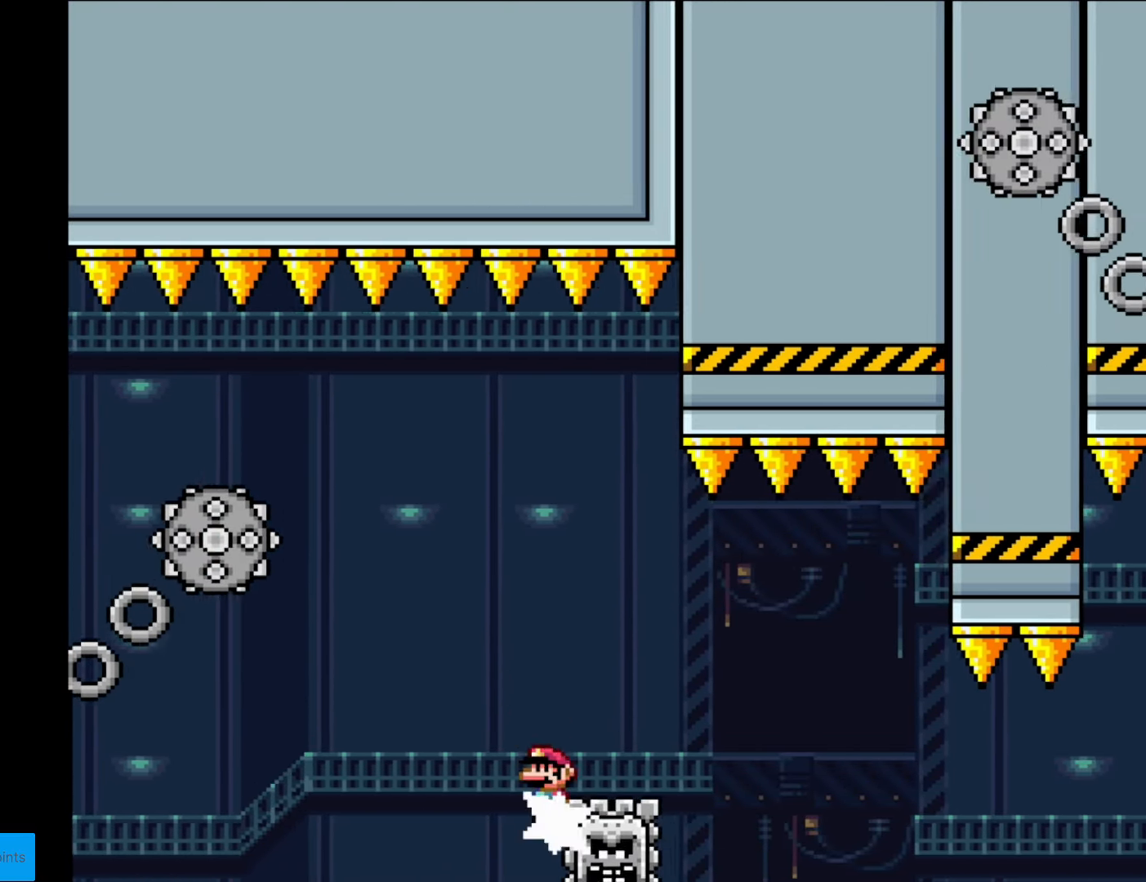
{"buttons": ["A", "X", "DPAD_RIGHT"], "events": [[139, "A", "up"], [349, "A", "down"]]}
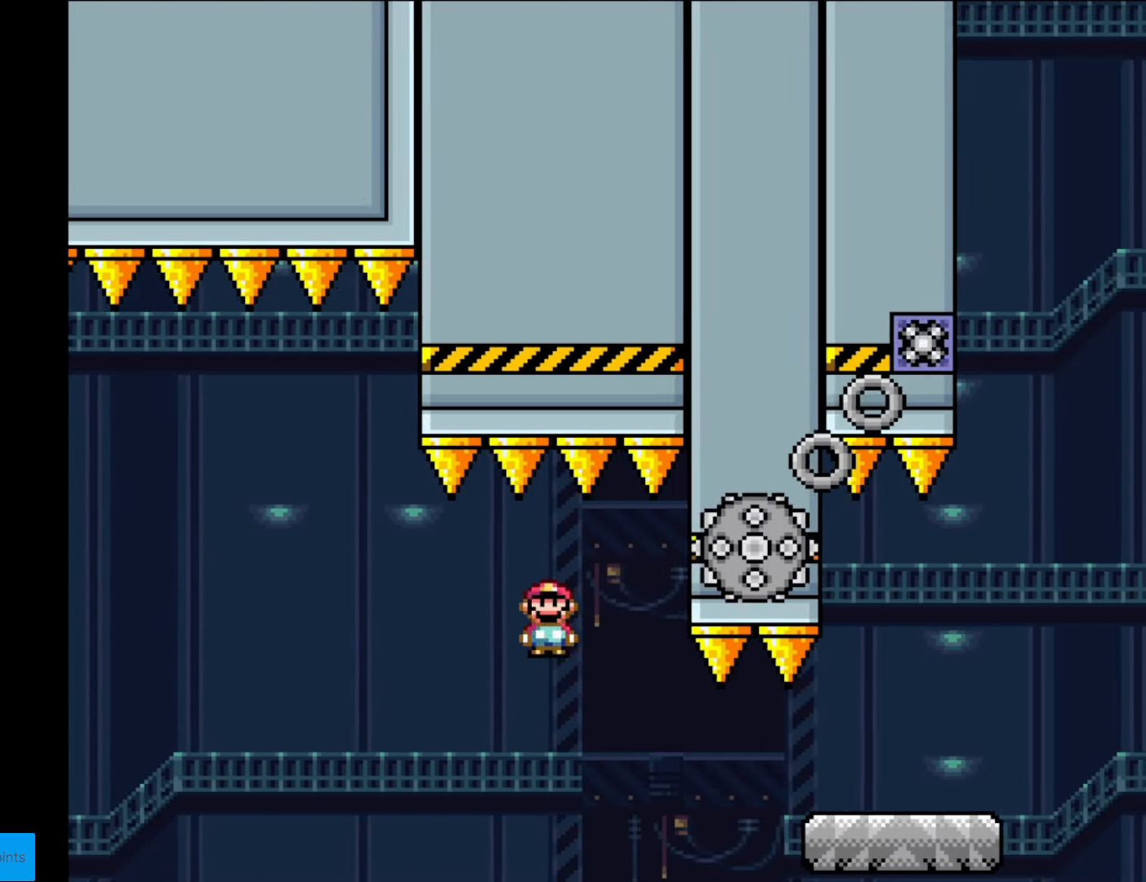
{"buttons": ["X", "DPAD_RIGHT"], "events": [[88, "A", "up"]]}
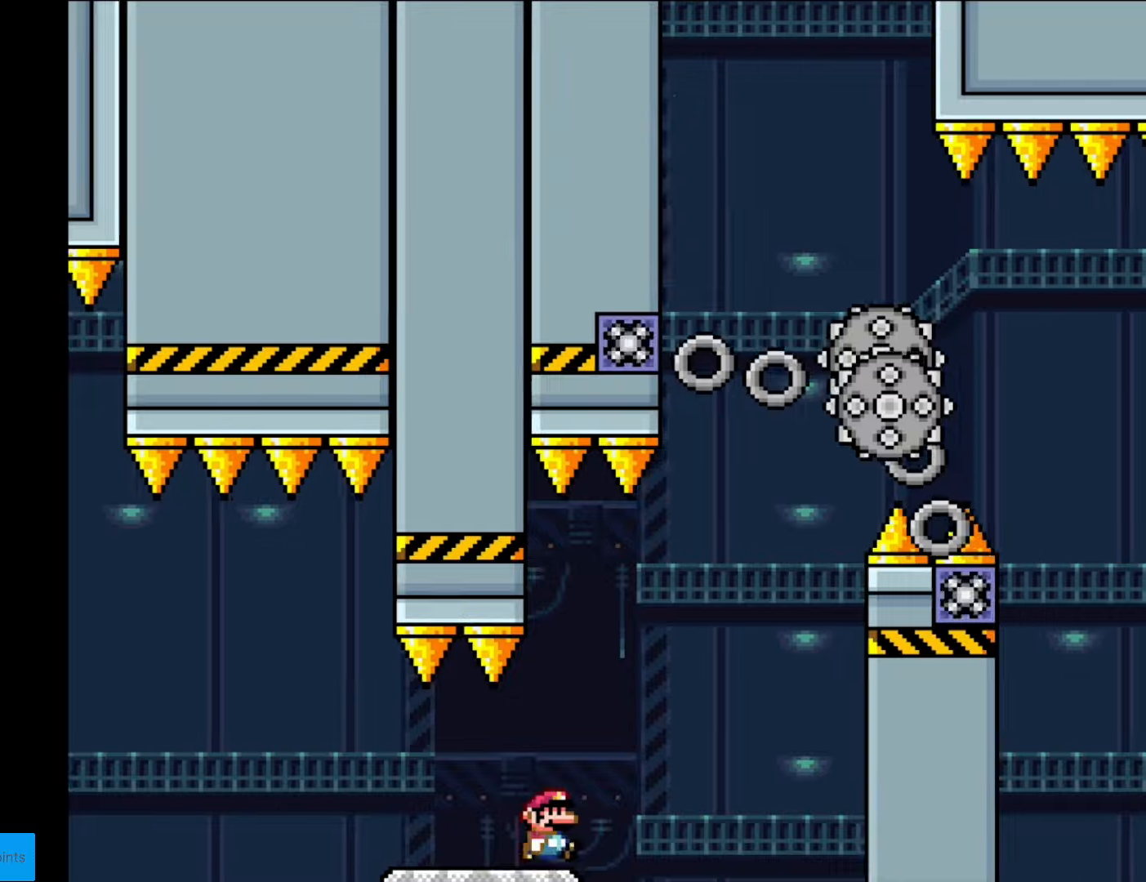
{"buttons": ["A", "X", "DPAD_LEFT"], "events": [[53, "A", "down"], [158, "A", "up"], [263, "A", "down"], [385, "A", "up"], [455, "DPAD_LEFT", "down"], [455, "DPAD_RIGHT", "up"], [473, "A", "down"]]}
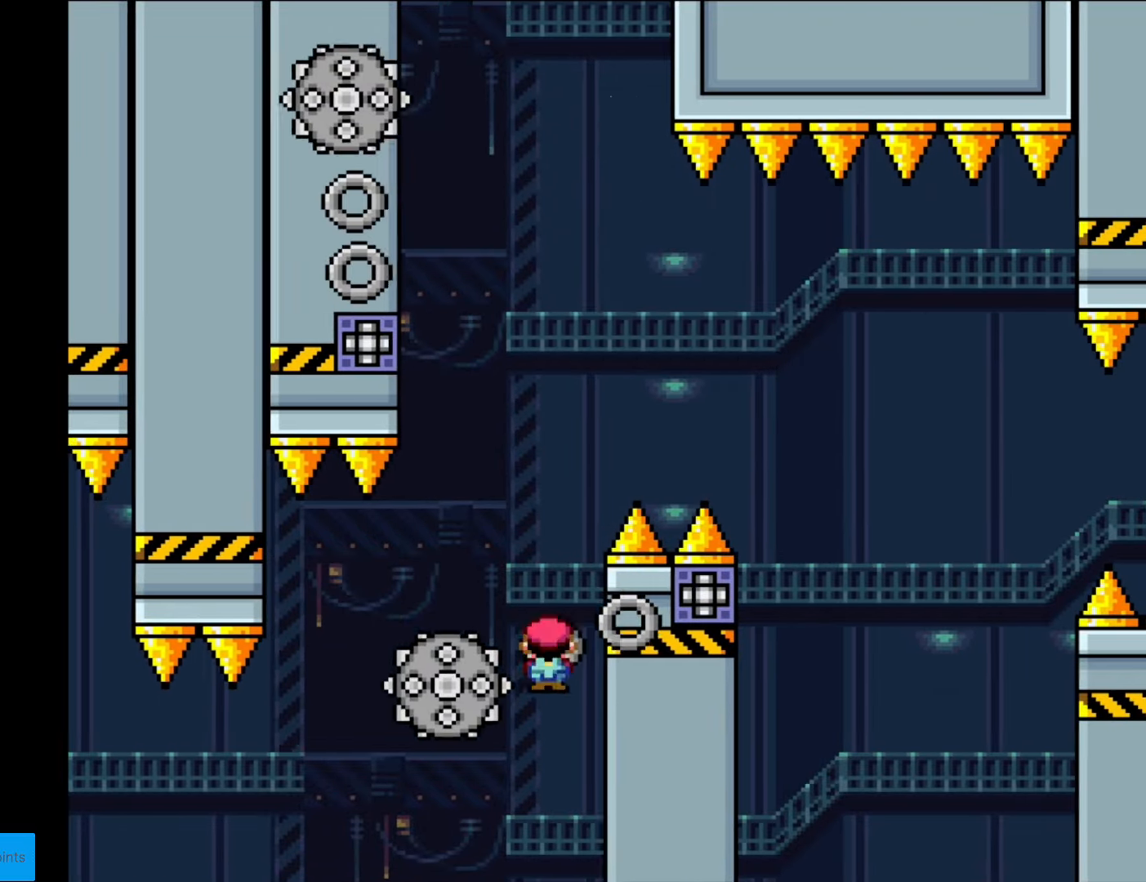
{"buttons": ["A", "X", "DPAD_LEFT"], "events": [[210, "DPAD_LEFT", "up"], [245, "DPAD_RIGHT", "down"], [403, "DPAD_RIGHT", "up"], [473, "DPAD_LEFT", "down"]]}
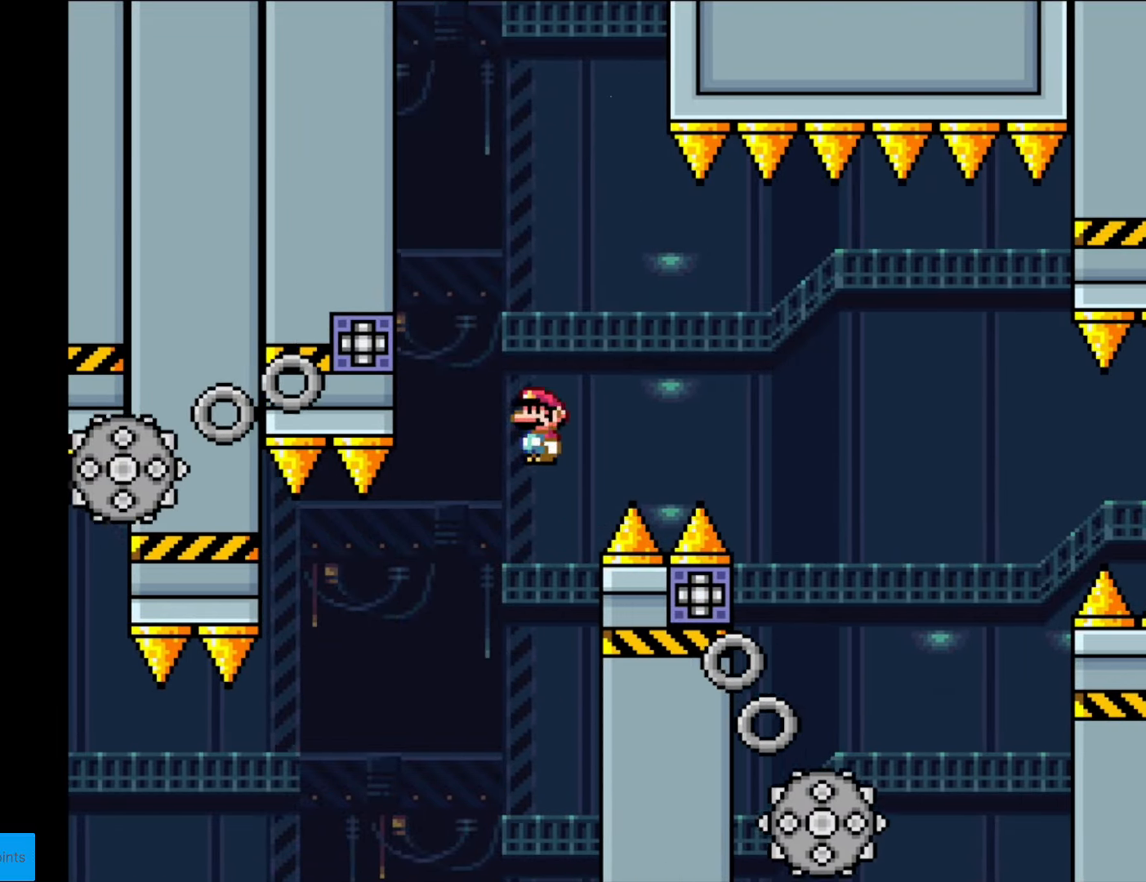
{"buttons": ["A", "X", "DPAD_LEFT"], "events": [[193, "A", "up"], [245, "DPAD_LEFT", "up"], [280, "DPAD_RIGHT", "down"], [298, "A", "down"], [455, "DPAD_LEFT", "down"], [455, "DPAD_RIGHT", "up"]]}
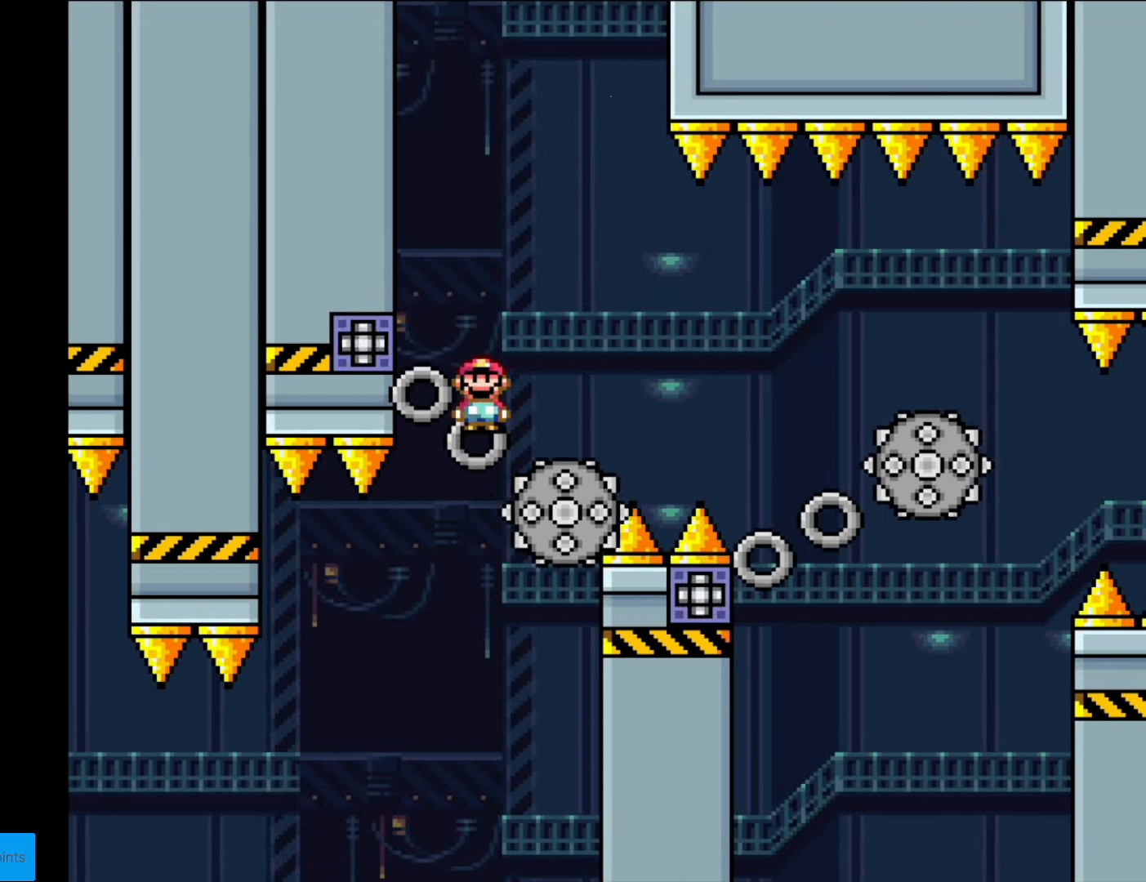
{"buttons": ["X", "DPAD_RIGHT"], "events": [[70, "DPAD_LEFT", "up"], [87, "DPAD_RIGHT", "down"], [157, "A", "up"], [245, "DPAD_RIGHT", "up"], [297, "DPAD_RIGHT", "down"]]}
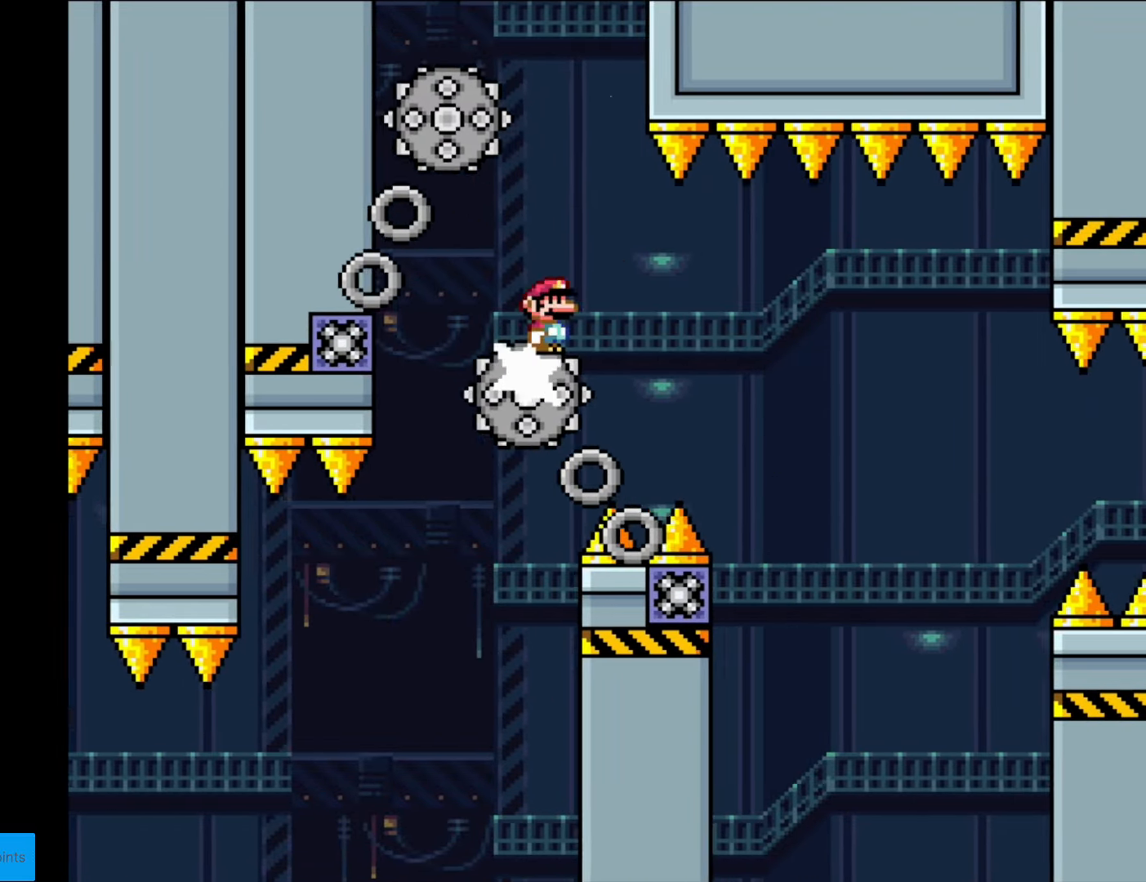
{"buttons": ["A", "X", "DPAD_LEFT"], "events": [[69, "A", "down"], [367, "DPAD_RIGHT", "up"], [367, "DPAD_UP", "down"], [384, "DPAD_LEFT", "down"], [384, "DPAD_UP", "up"]]}
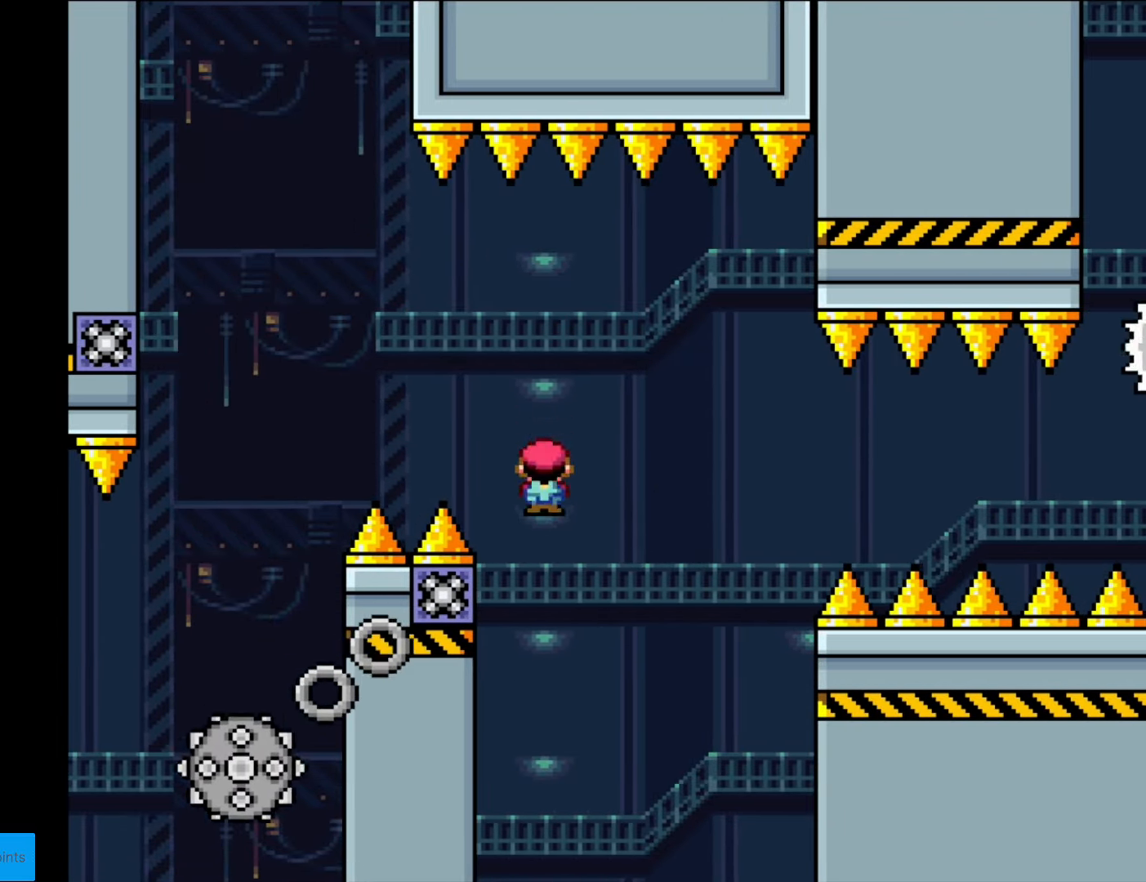
{"buttons": ["A", "X", "DPAD_RIGHT"], "events": [[105, "DPAD_LEFT", "up"], [157, "DPAD_RIGHT", "down"]]}
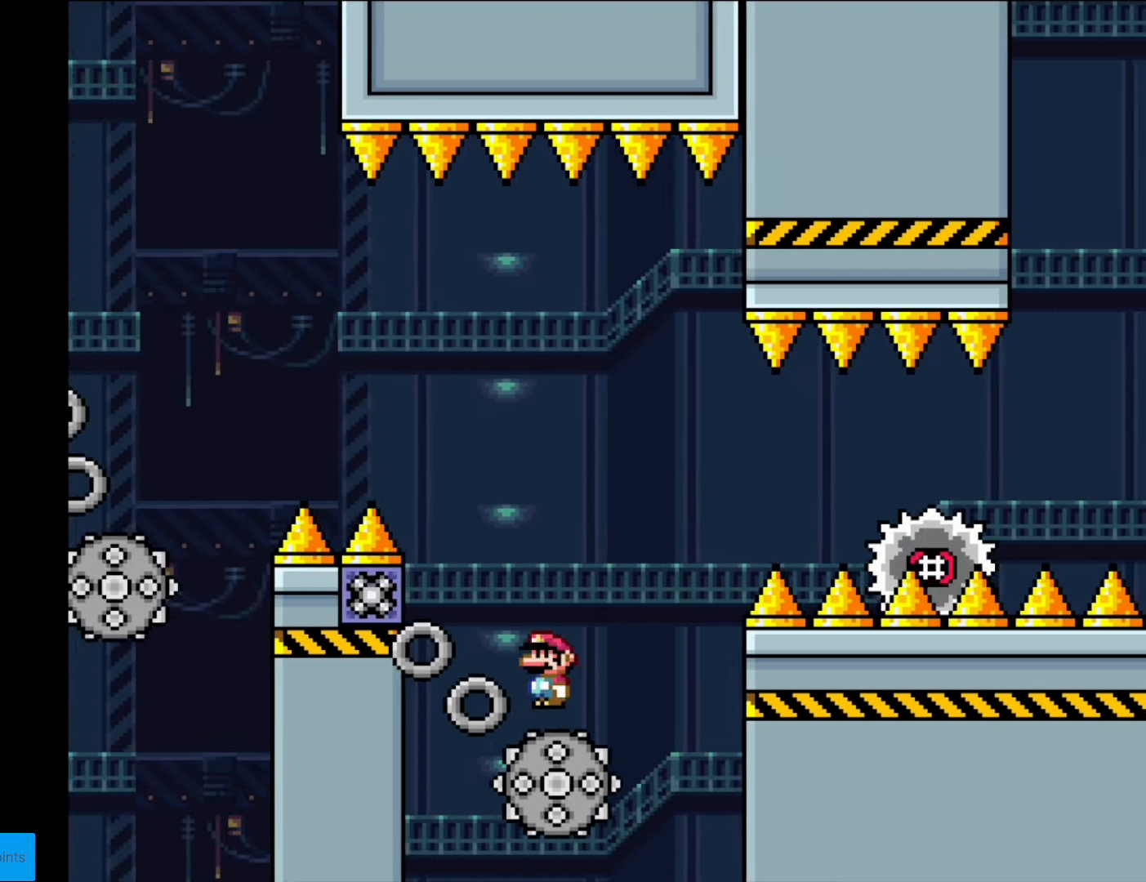
{"buttons": ["A", "X", "DPAD_RIGHT"], "events": [[244, "A", "up"], [437, "A", "down"]]}
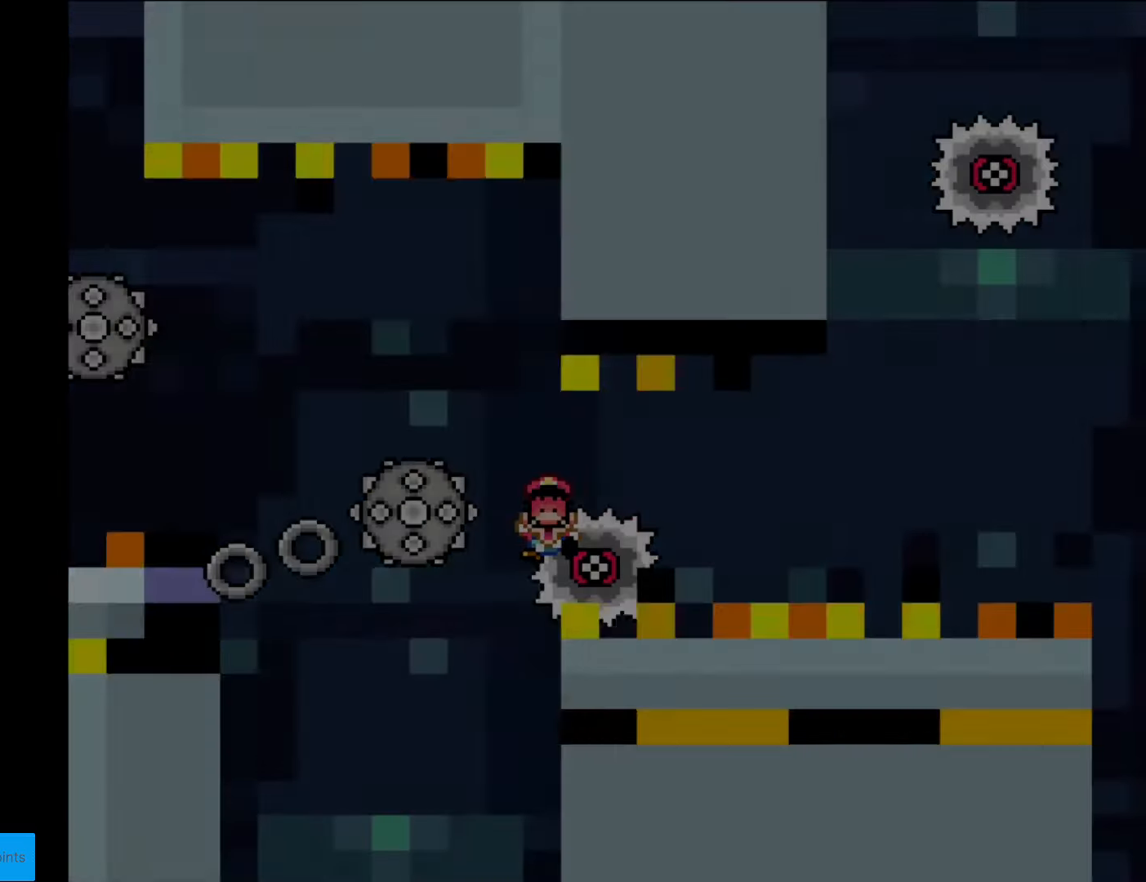
{"buttons": [], "events": [[280, "A", "up"], [280, "DPAD_RIGHT", "up"], [280, "X", "up"]]}
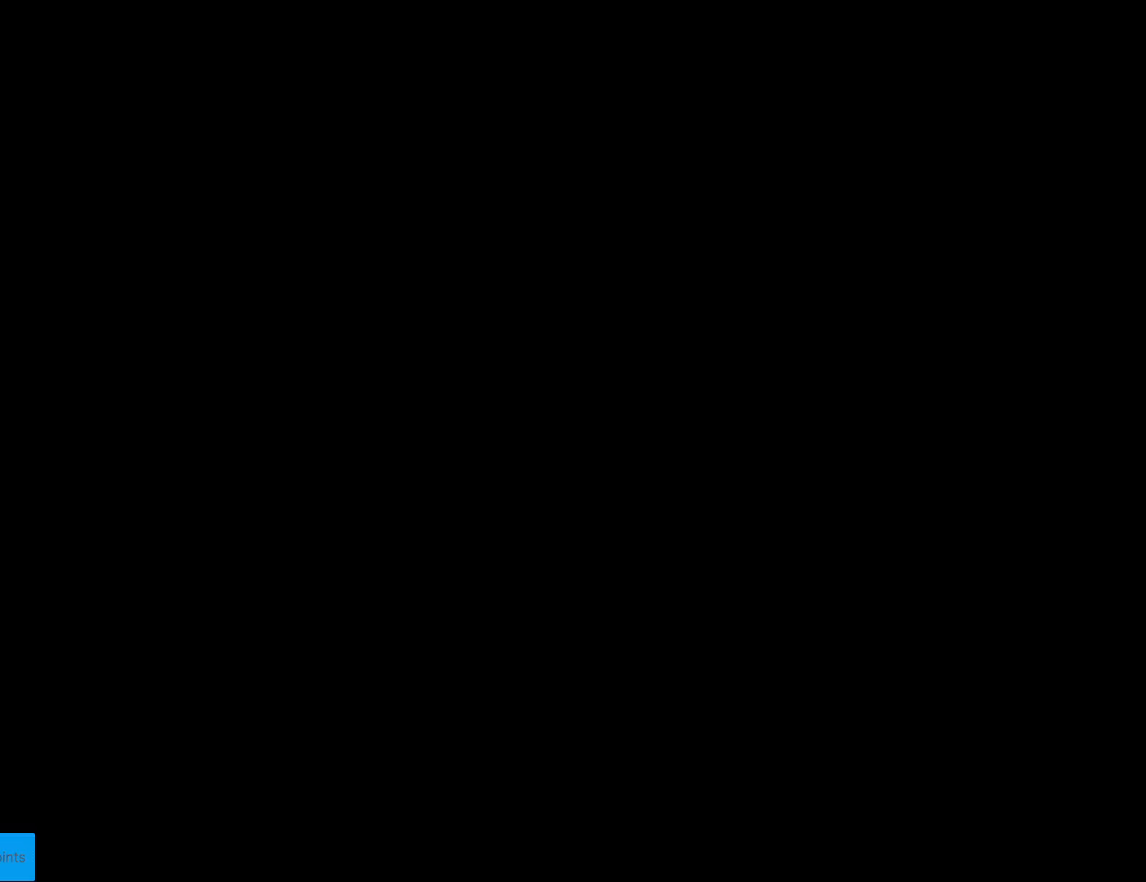
{"buttons": [], "events": []}
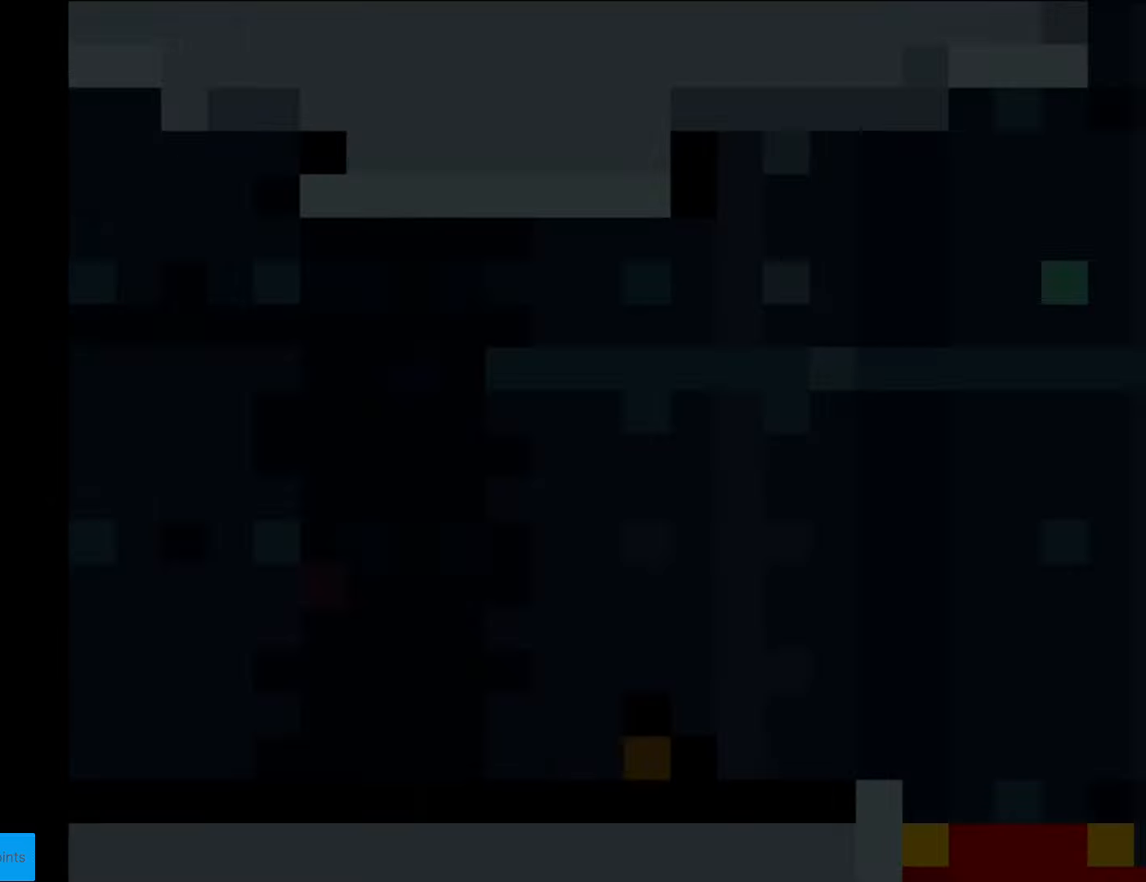
{"buttons": [], "events": []}
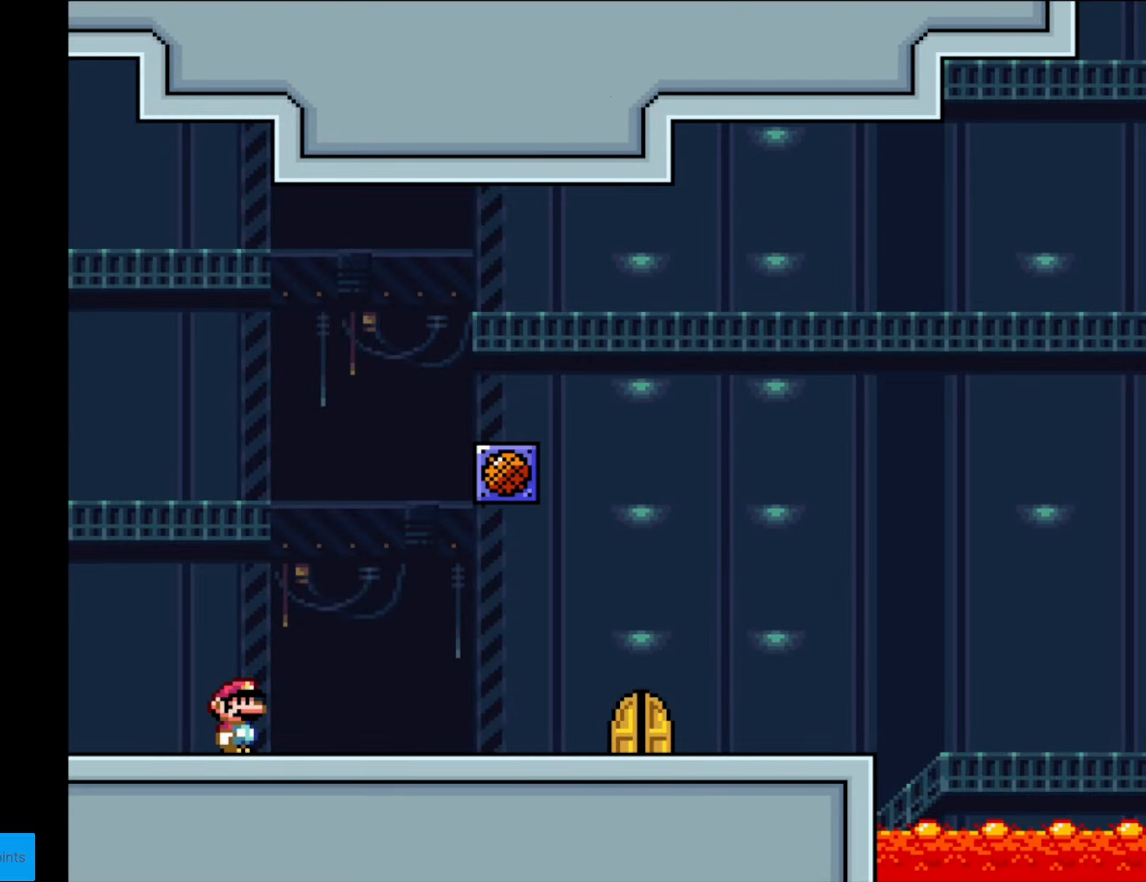
{"buttons": [], "events": []}
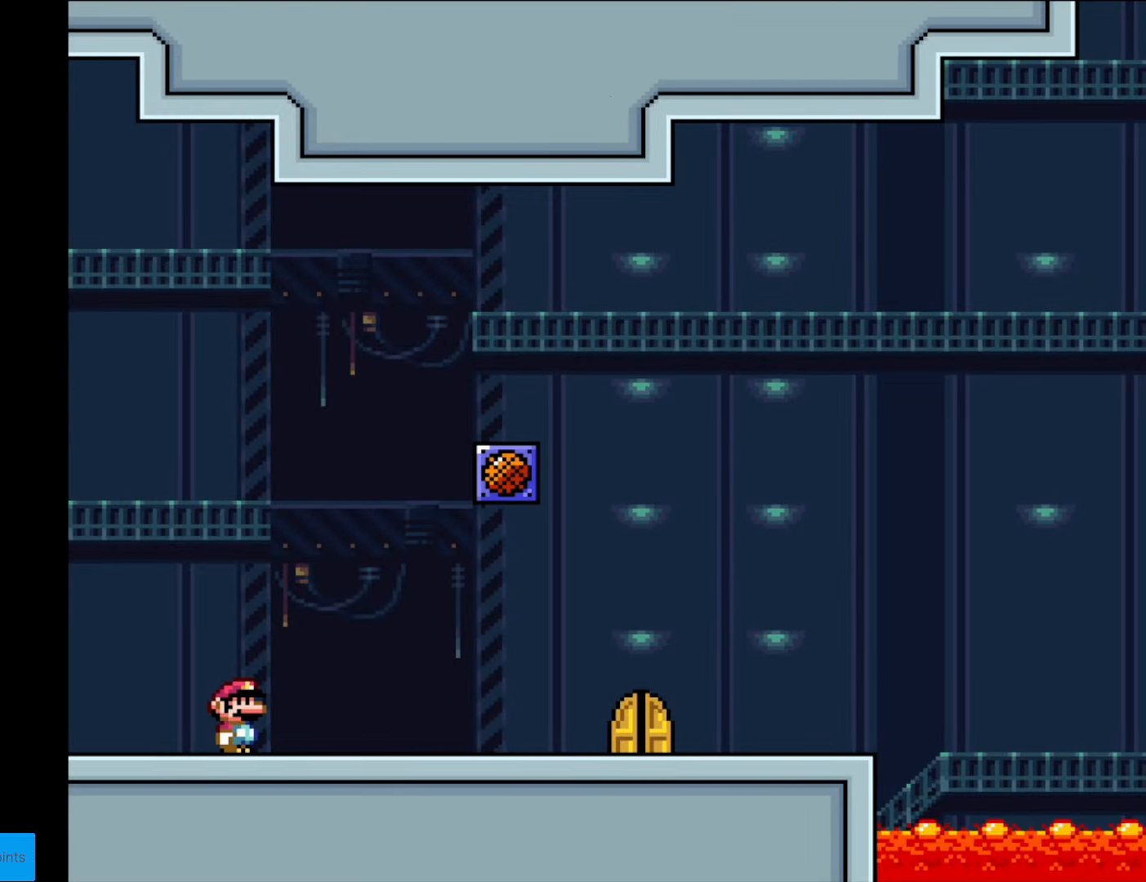
{"buttons": [], "events": []}
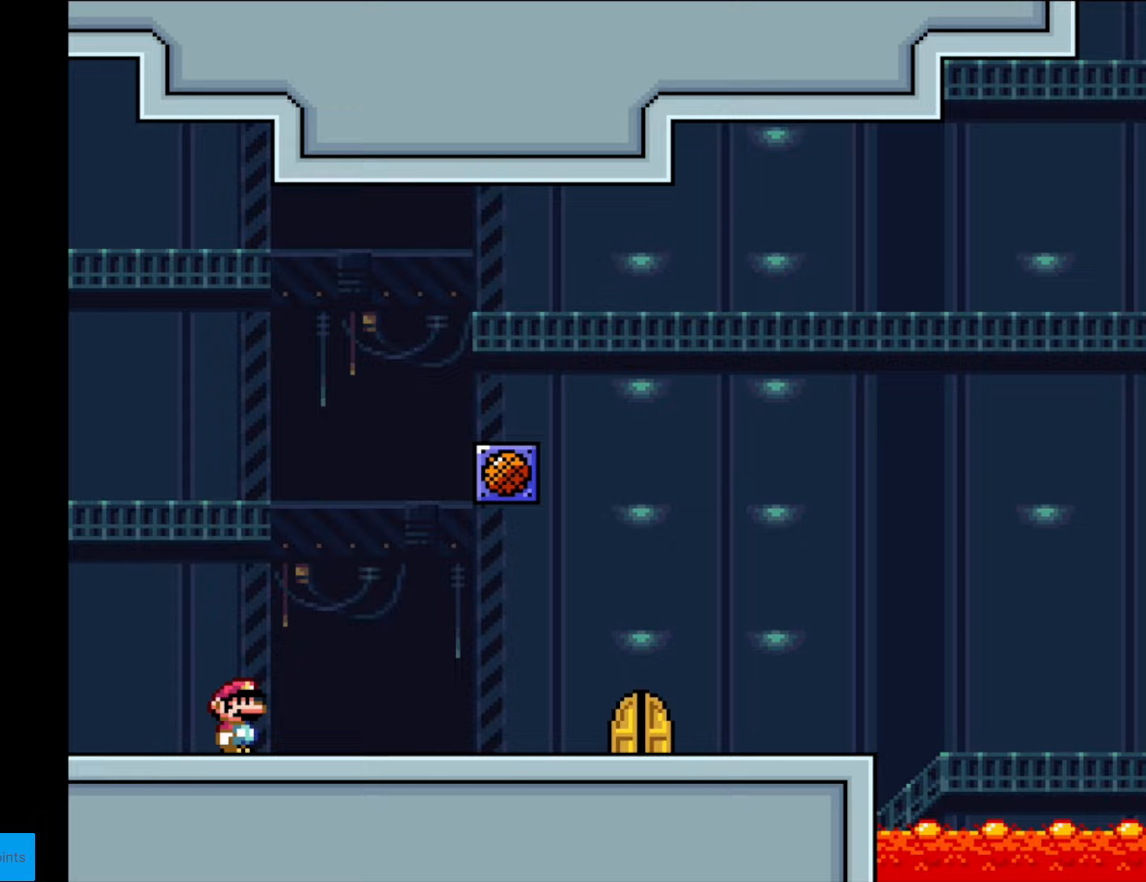
{"buttons": ["DPAD_RIGHT"], "events": [[157, "DPAD_RIGHT", "down"]]}
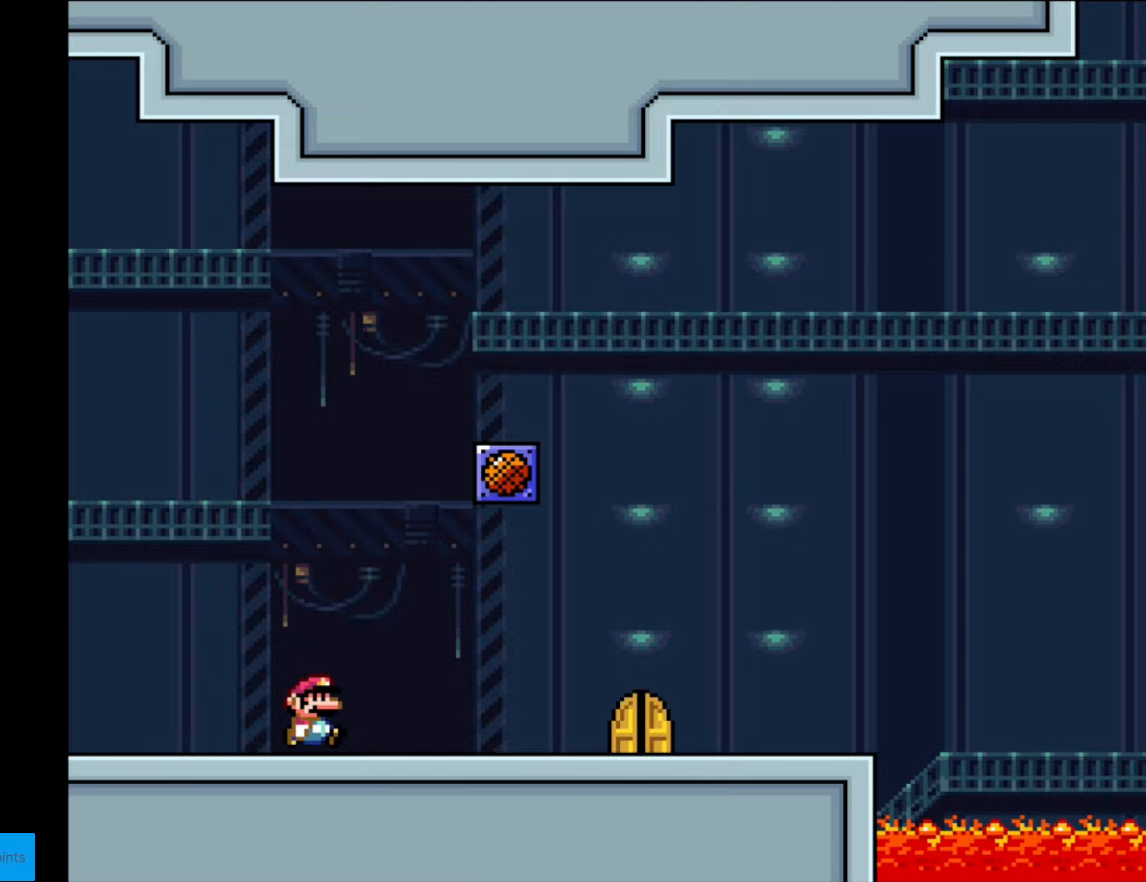
{"buttons": ["DPAD_RIGHT"], "events": []}
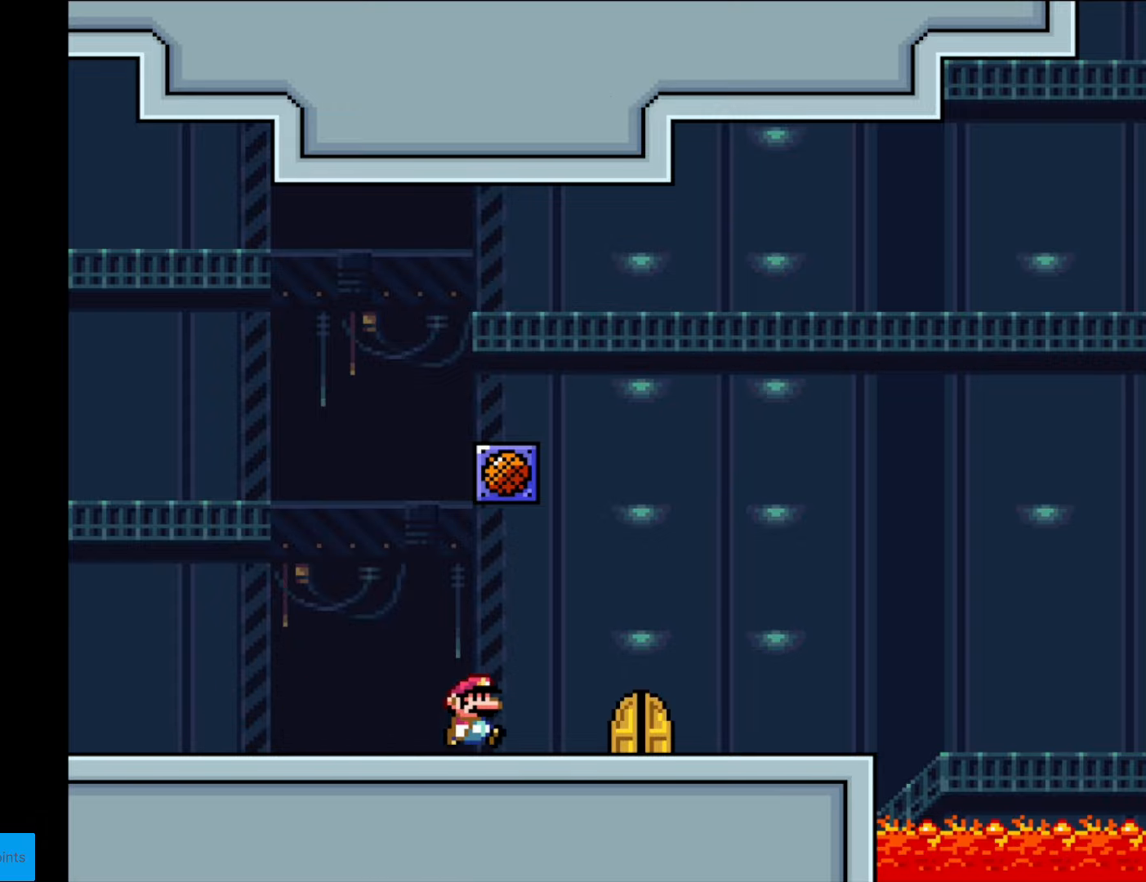
{"buttons": [], "events": [[455, "DPAD_RIGHT", "up"]]}
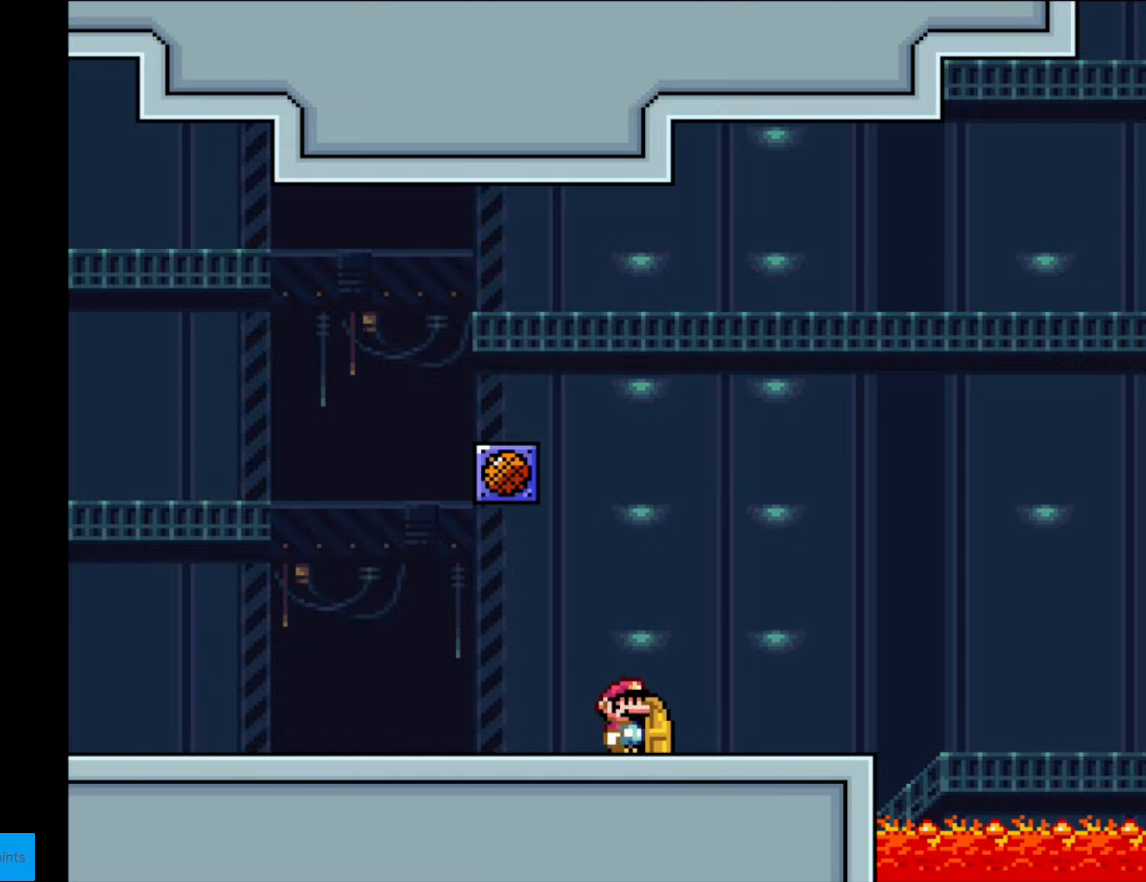
{"buttons": [], "events": [[70, "DPAD_UP", "down"], [193, "DPAD_UP", "up"]]}
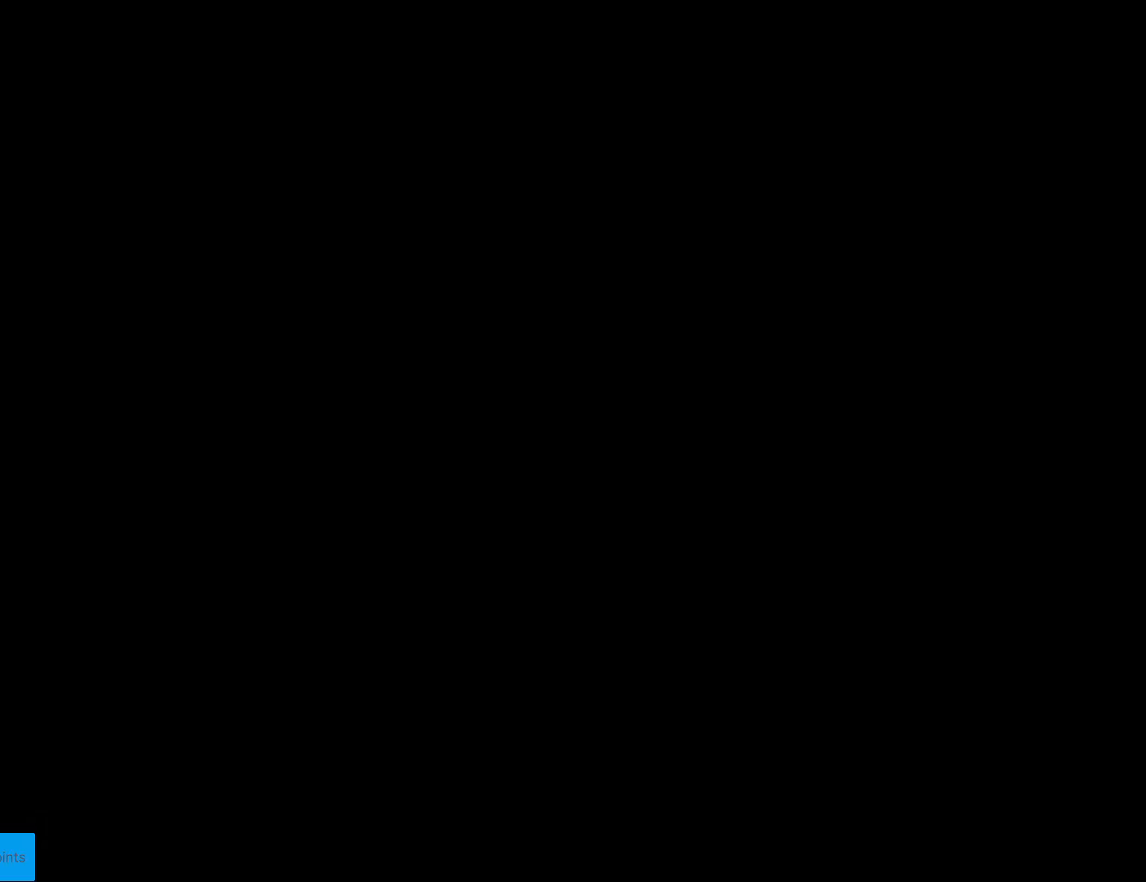
{"buttons": ["DPAD_RIGHT"], "events": [[402, "DPAD_RIGHT", "down"]]}
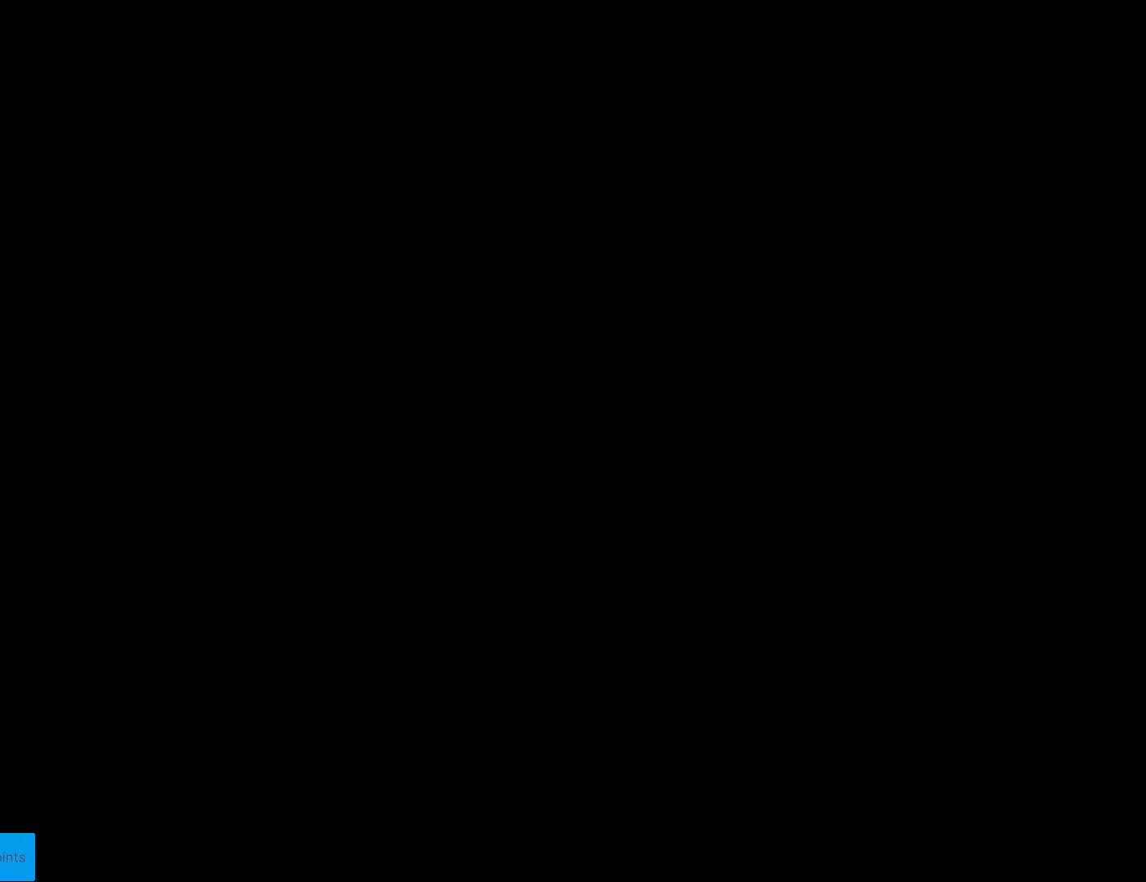
{"buttons": ["B", "Y", "DPAD_RIGHT"], "events": [[18, "B", "down"], [70, "Y", "down"]]}
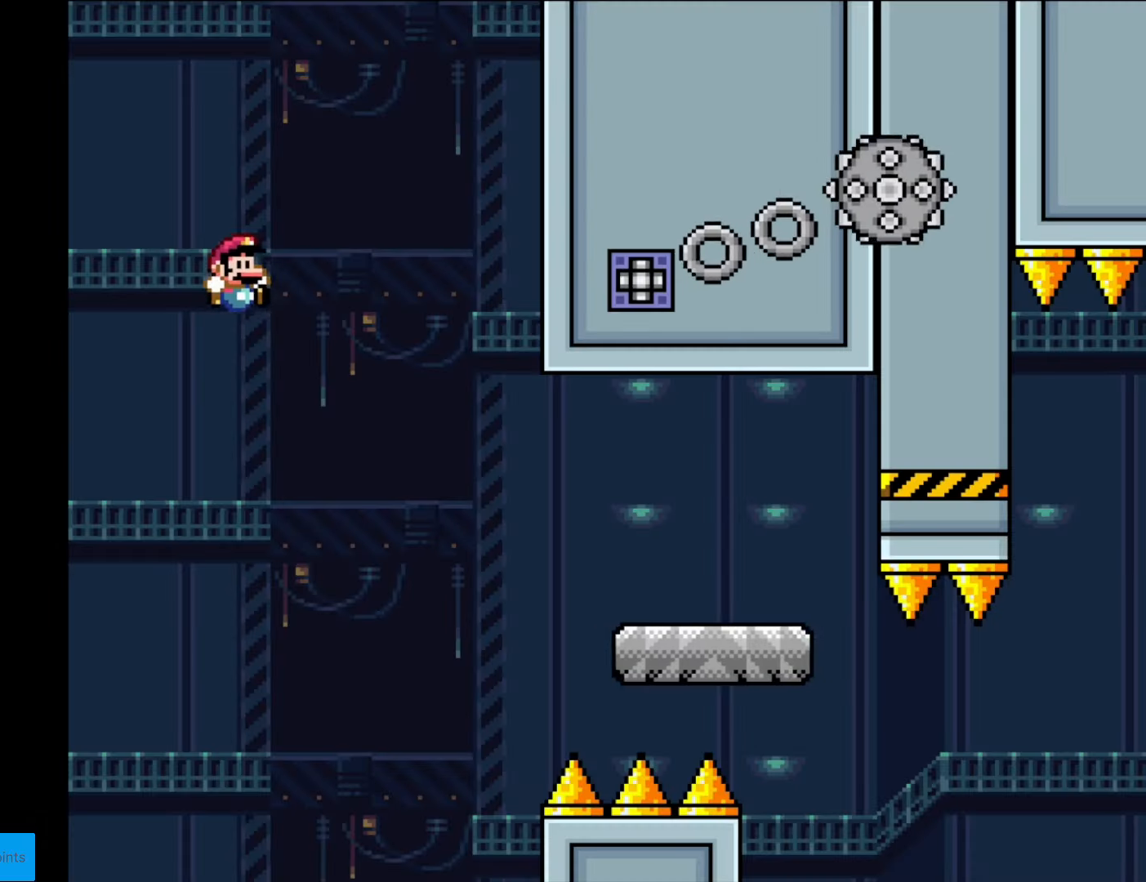
{"buttons": ["X", "DPAD_RIGHT"], "events": [[297, "B", "up"], [332, "X", "down"], [332, "Y", "up"]]}
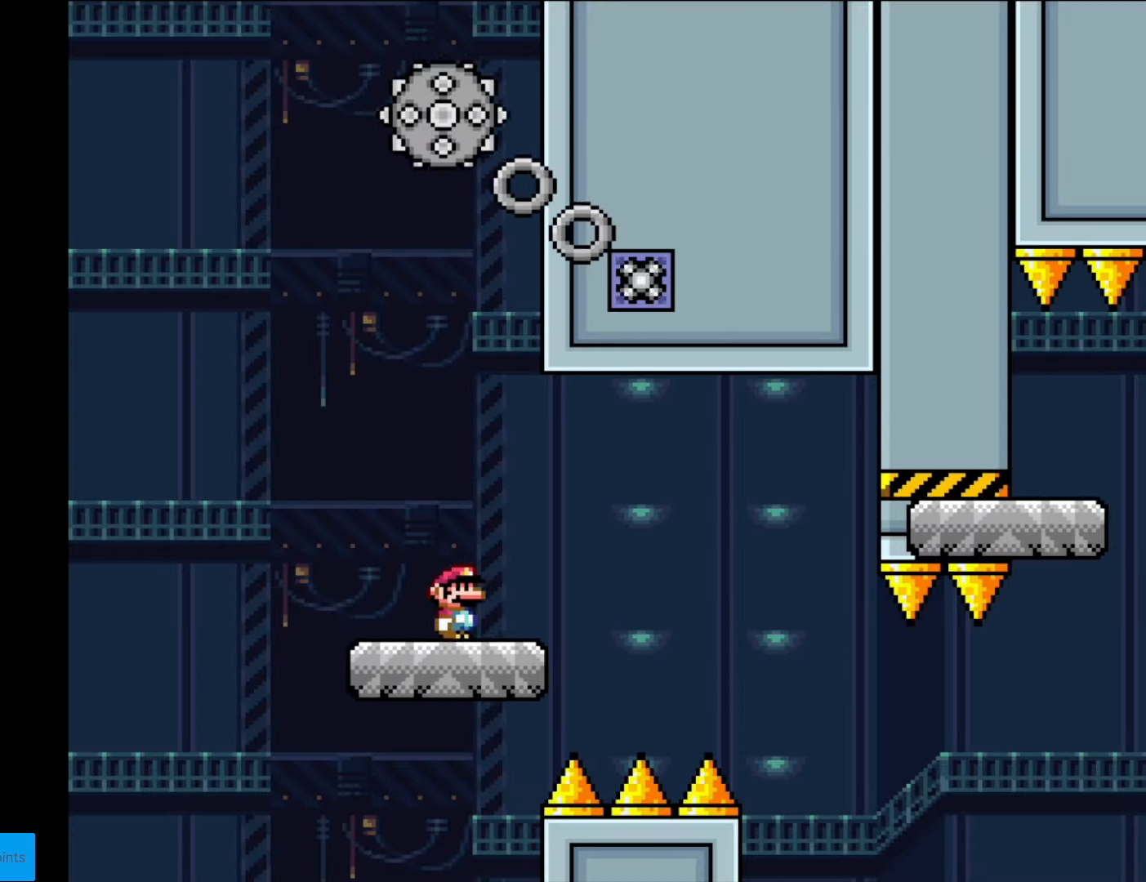
{"buttons": ["X", "DPAD_RIGHT"], "events": [[193, "A", "down"], [263, "A", "up"]]}
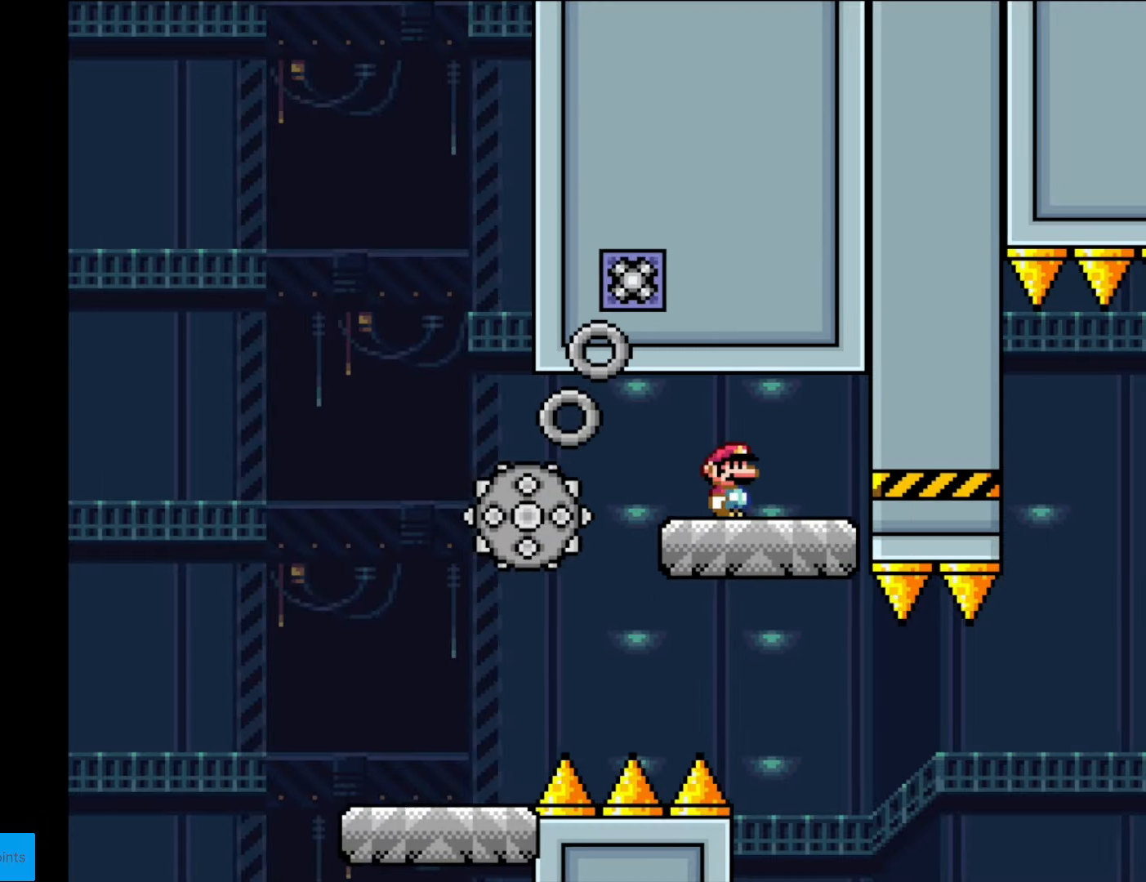
{"buttons": ["X"], "events": [[139, "DPAD_RIGHT", "up"], [244, "DPAD_LEFT", "down"], [367, "DPAD_LEFT", "up"]]}
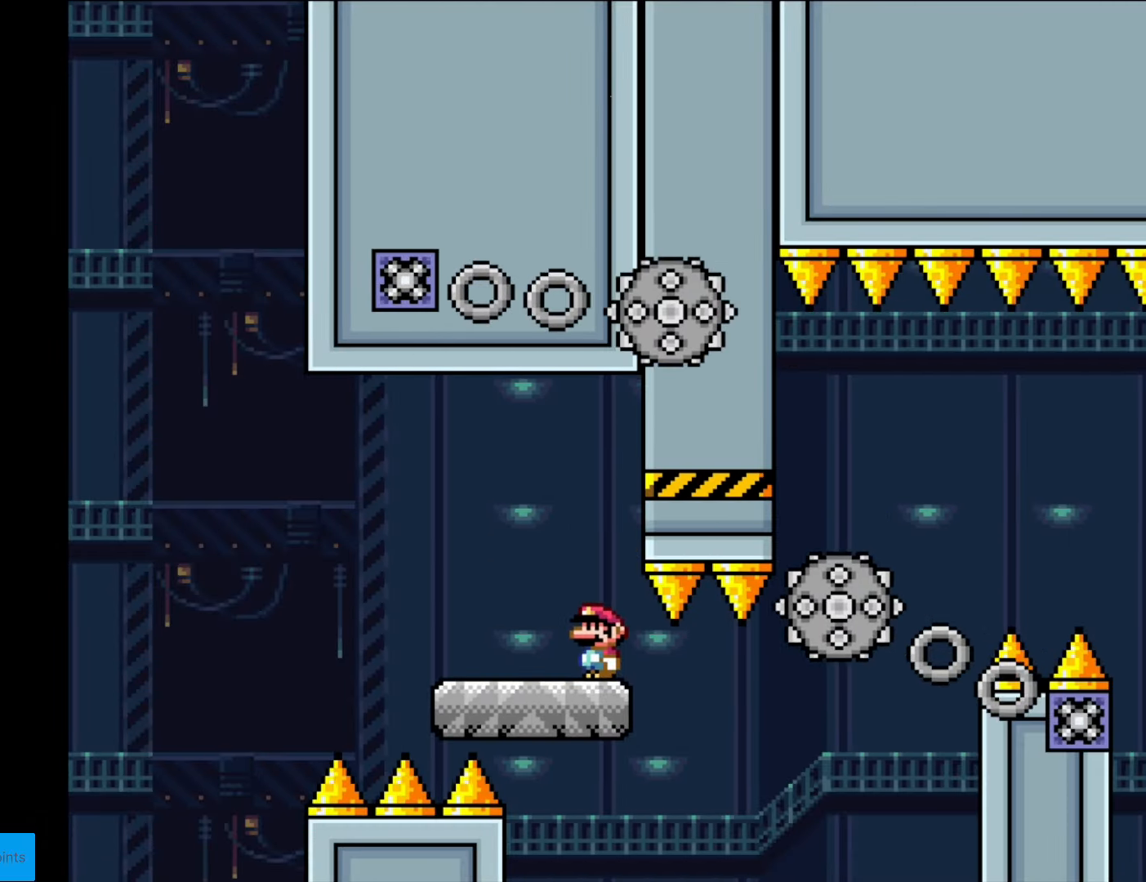
{"buttons": ["X", "DPAD_RIGHT"], "events": [[105, "DPAD_RIGHT", "down"], [298, "A", "down"], [368, "A", "up"]]}
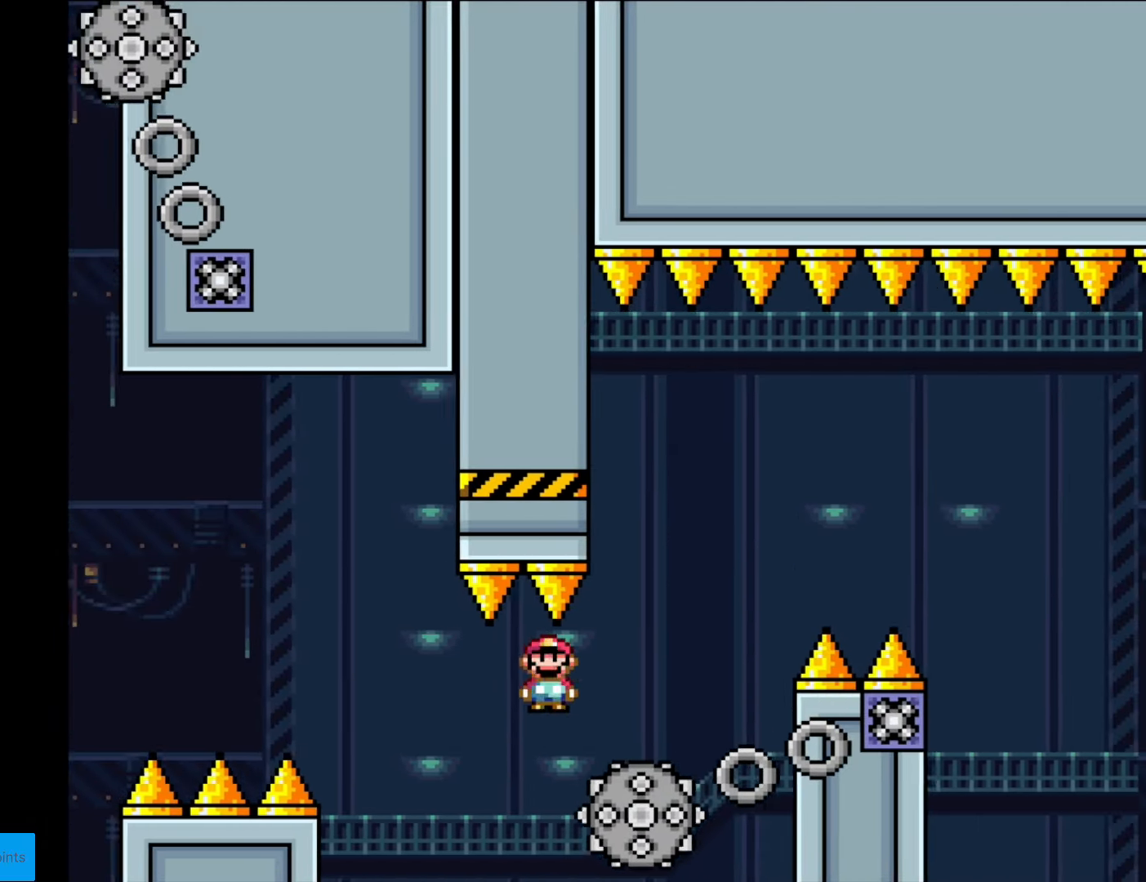
{"buttons": ["A", "X", "DPAD_RIGHT"], "events": [[174, "A", "down"], [209, "DPAD_LEFT", "down"], [209, "DPAD_RIGHT", "up"], [332, "DPAD_LEFT", "up"], [332, "DPAD_RIGHT", "down"]]}
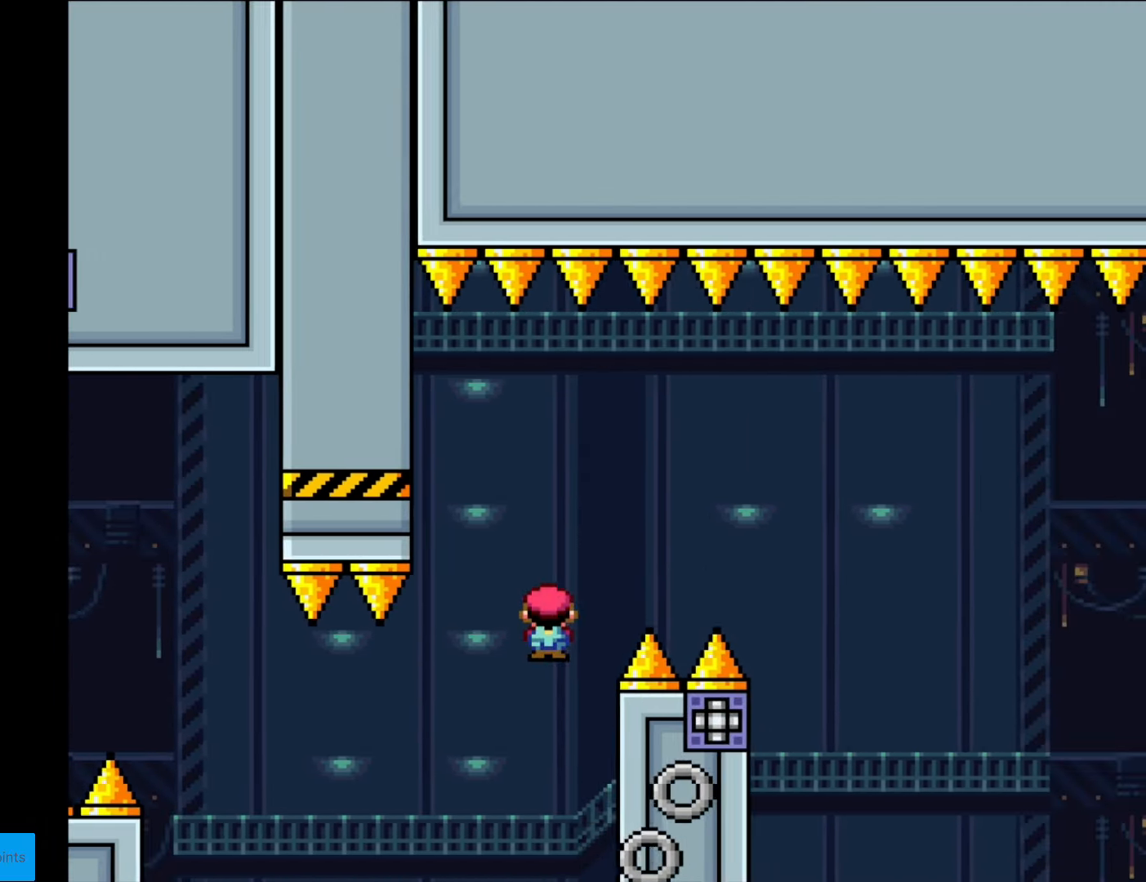
{"buttons": ["A", "X", "DPAD_UP", "DPAD_LEFT"], "events": [[473, "DPAD_RIGHT", "up"], [473, "DPAD_UP", "down"], [507, "DPAD_LEFT", "down"]]}